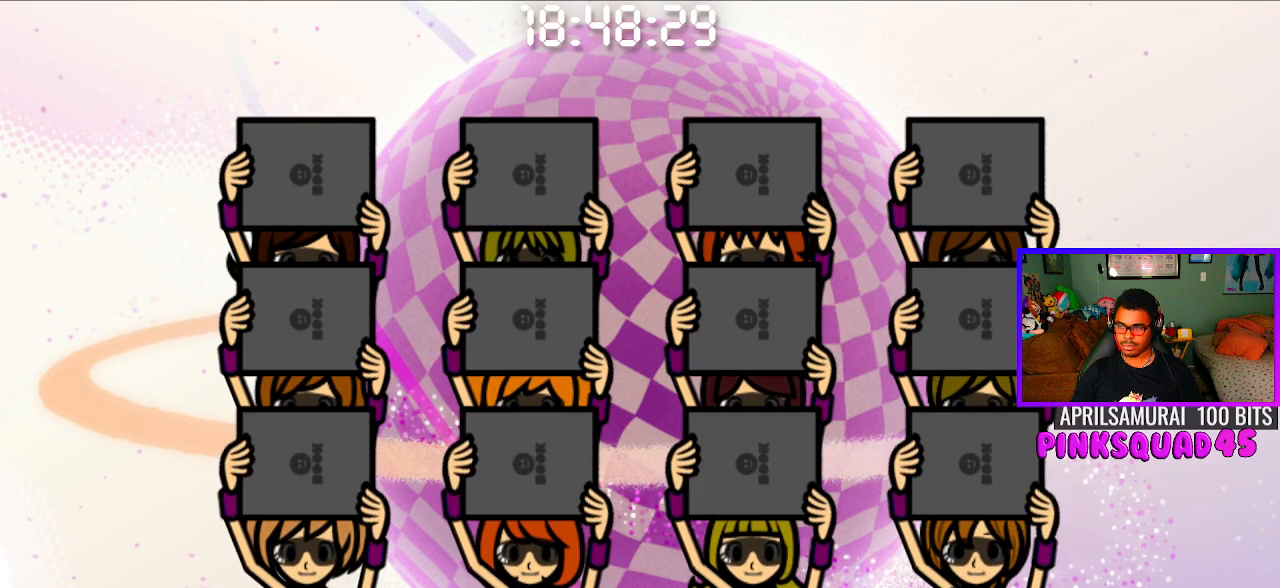
Gameplay with a controller (PlayStation layout); each line is a JSON object with the inputs held at the frame after it. "events" lists button and stick changes between this image and that frame as [ms after this image, input, new state], when the widget could be followed in between. Not read: R1.
{"buttons": [], "left_stick": "center", "right_stick": "center", "events": []}
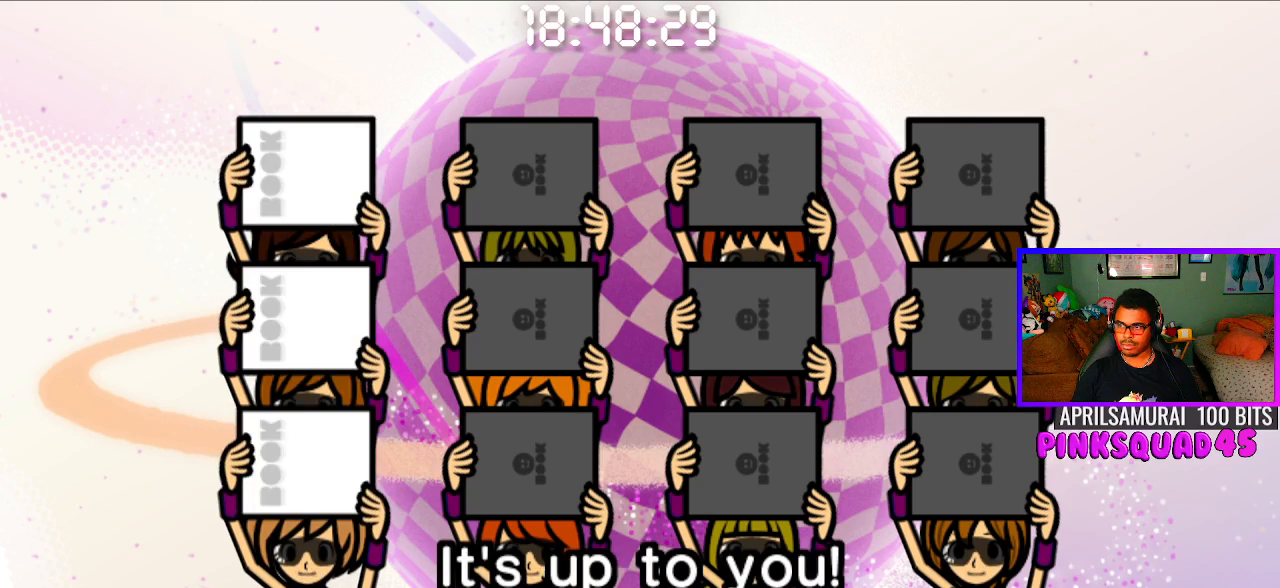
{"buttons": [], "left_stick": "center", "right_stick": "center", "events": []}
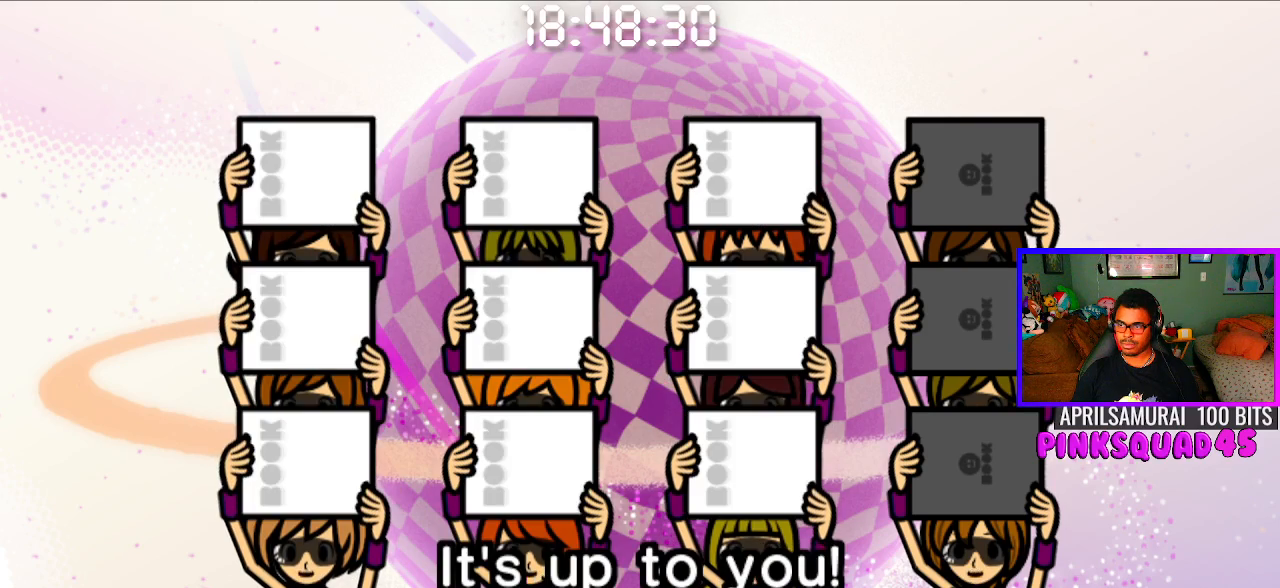
{"buttons": [], "left_stick": "center", "right_stick": "center", "events": [[150, "CROSS", "down"], [233, "CROSS", "up"]]}
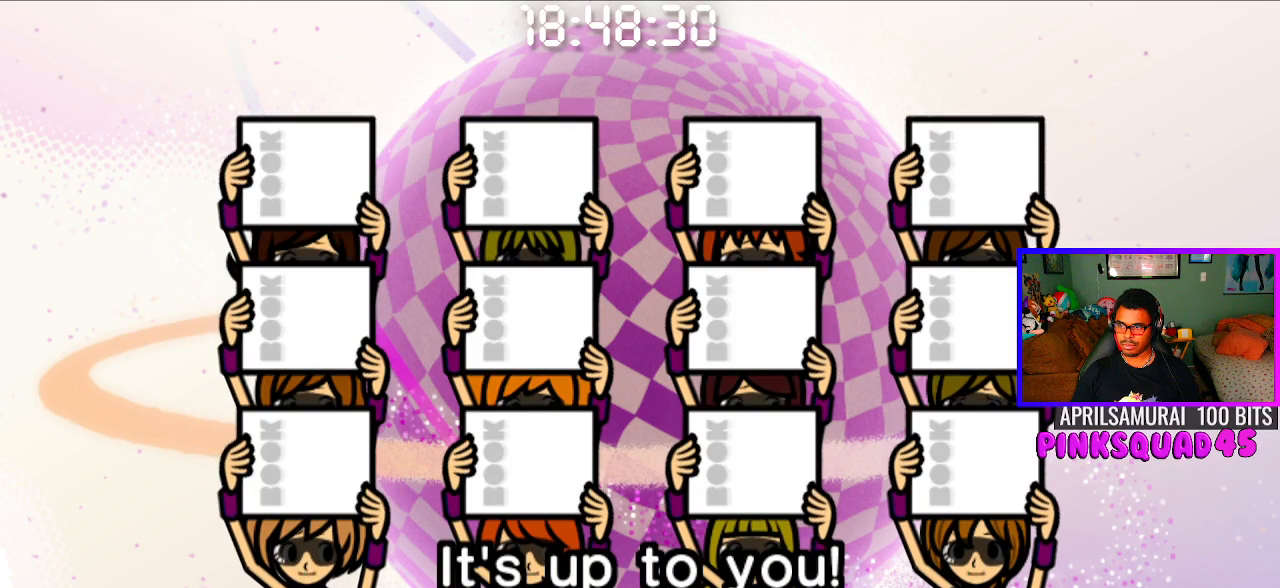
{"buttons": [], "left_stick": "center", "right_stick": "center", "events": []}
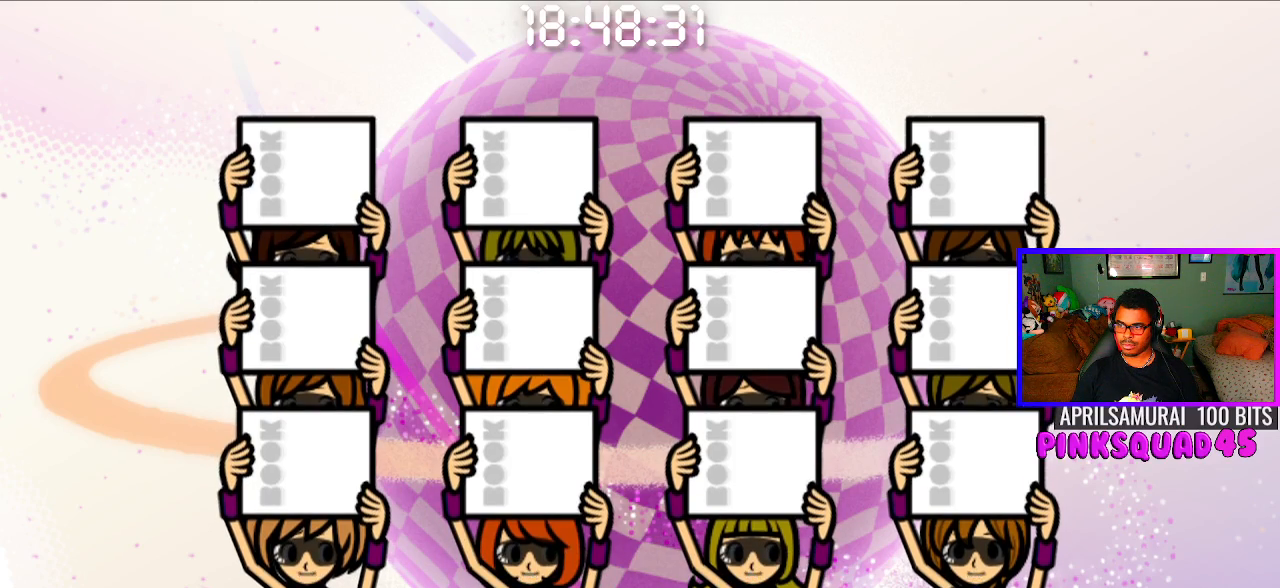
{"buttons": [], "left_stick": "center", "right_stick": "center", "events": []}
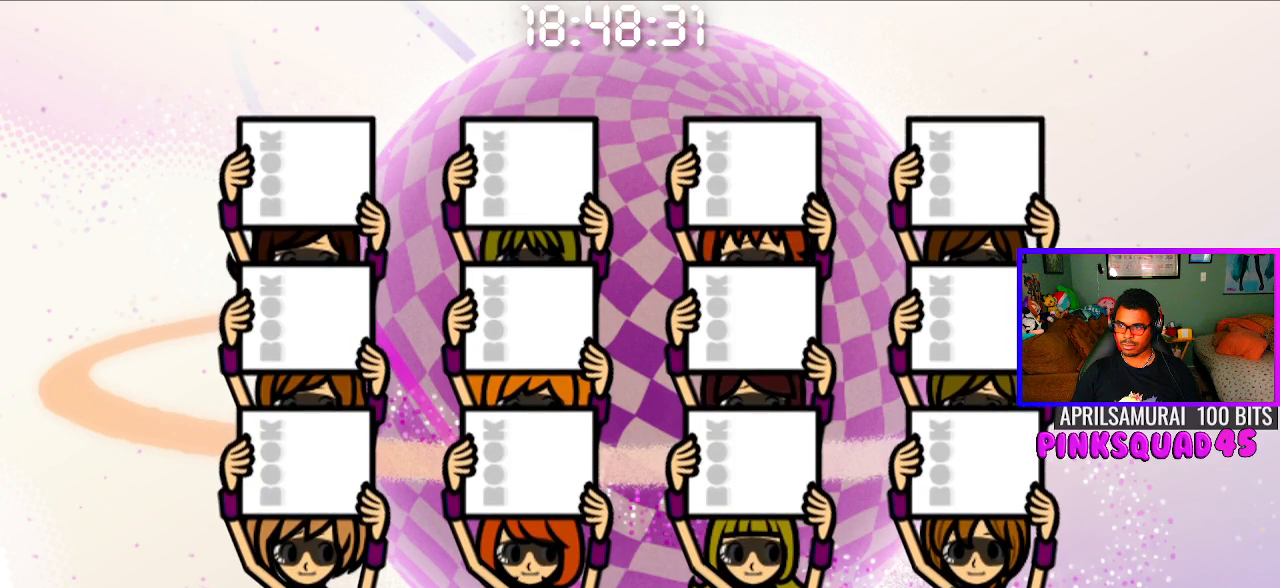
{"buttons": [], "left_stick": "center", "right_stick": "center", "events": [[17, "CIRCLE", "down"], [17, "CROSS", "down"], [500, "CIRCLE", "up"], [500, "CROSS", "up"]]}
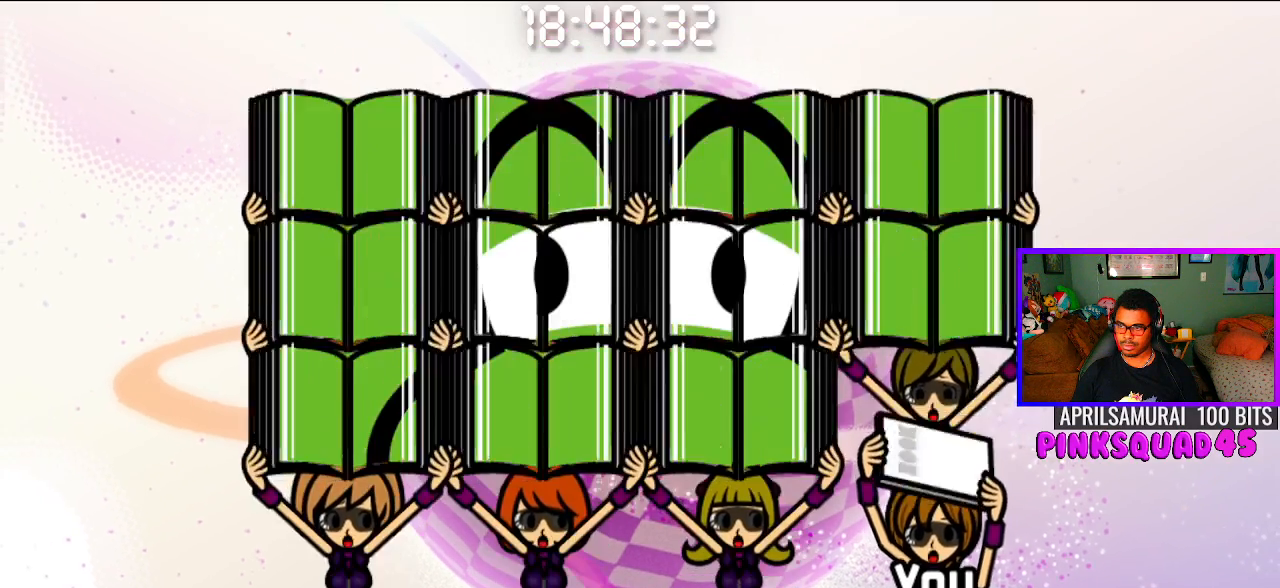
{"buttons": [], "left_stick": "center", "right_stick": "center", "events": []}
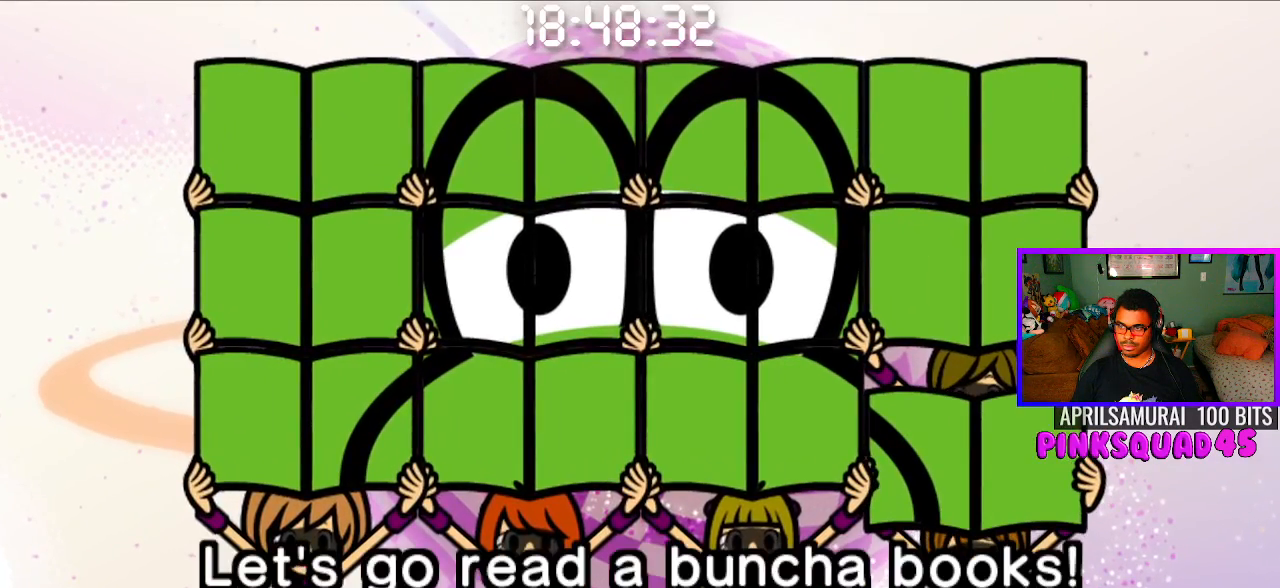
{"buttons": [], "left_stick": "center", "right_stick": "center", "events": []}
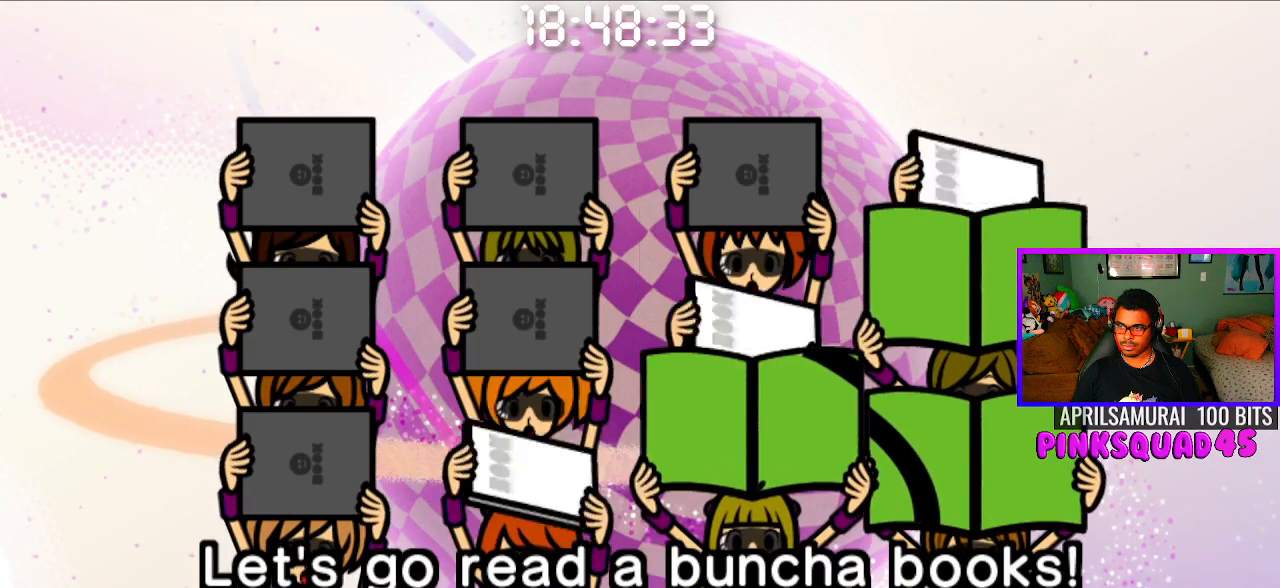
{"buttons": [], "left_stick": "center", "right_stick": "center", "events": [[117, "CROSS", "down"], [217, "CROSS", "up"]]}